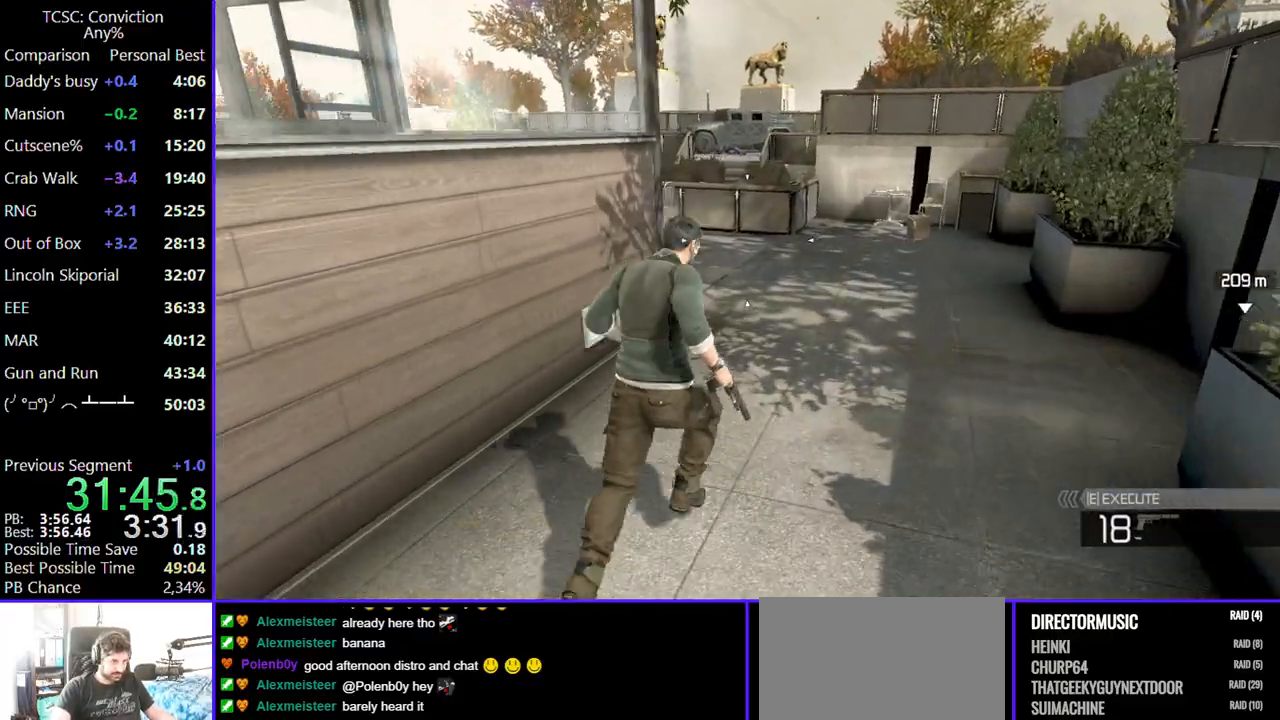
Gameplay with keyboard and mouse; each line is a JSON object with the keys and mouse buttons held at the frame after it. "events" lists presses ("down") and releases ("up") of "1", "2", "3", "4", "5", "a", "alt", "c", "caps_lock", "ctrl", "d", "e", "f", "g", "q", "r", "s", "shift", "space", "t", "tab", "v", "w", "x", "z", "mouse_left", "mouse_wheel" and "mouse_right" between this image and that frame as [ms after this image, input, new state], when the widget could be followed in between. "mouse_left", "mouse_wheel", "mouse_right" = the "left", "wheel", "right" buttons of the "mouse" list. No other keys are recorded. "wheel" means that the mouse wheel is clicked or scrolled. Not read: mouse_move.
{"keys": ["w"], "mouse": [], "events": []}
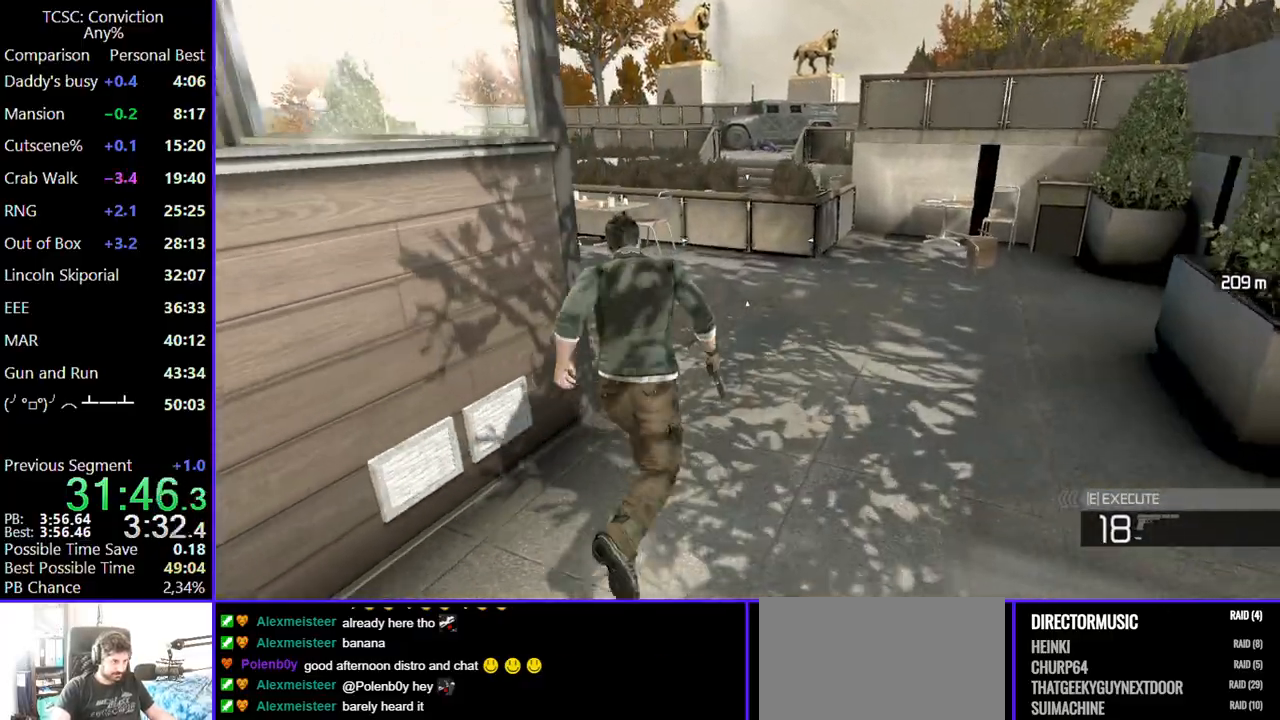
{"keys": ["a", "w"], "mouse": [], "events": [[267, "a", "down"]]}
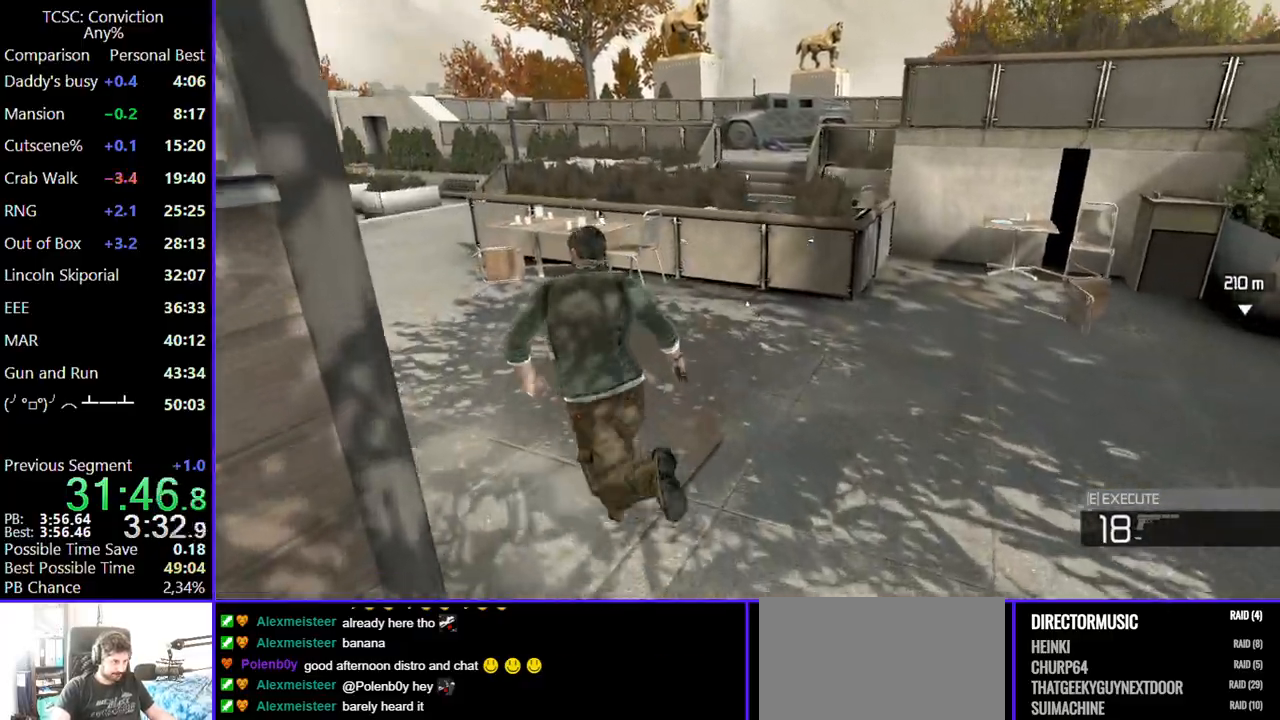
{"keys": ["a", "w"], "mouse": [], "events": []}
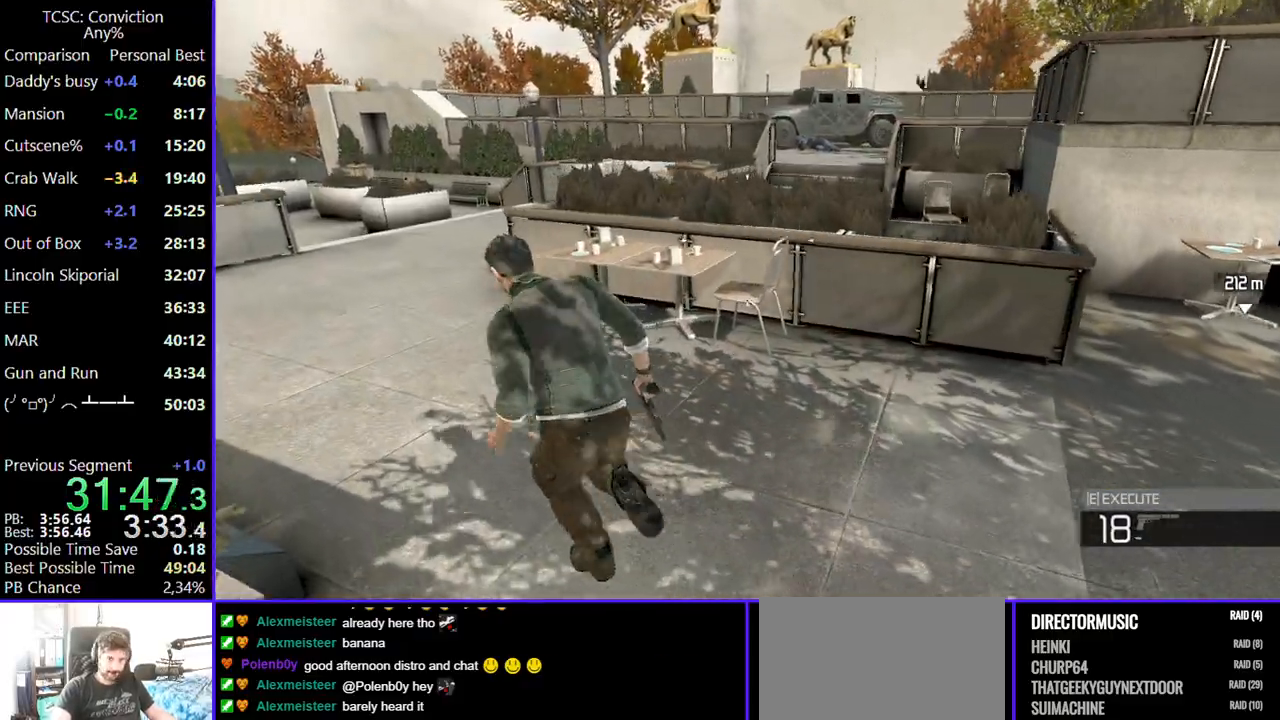
{"keys": ["a", "w"], "mouse": [], "events": []}
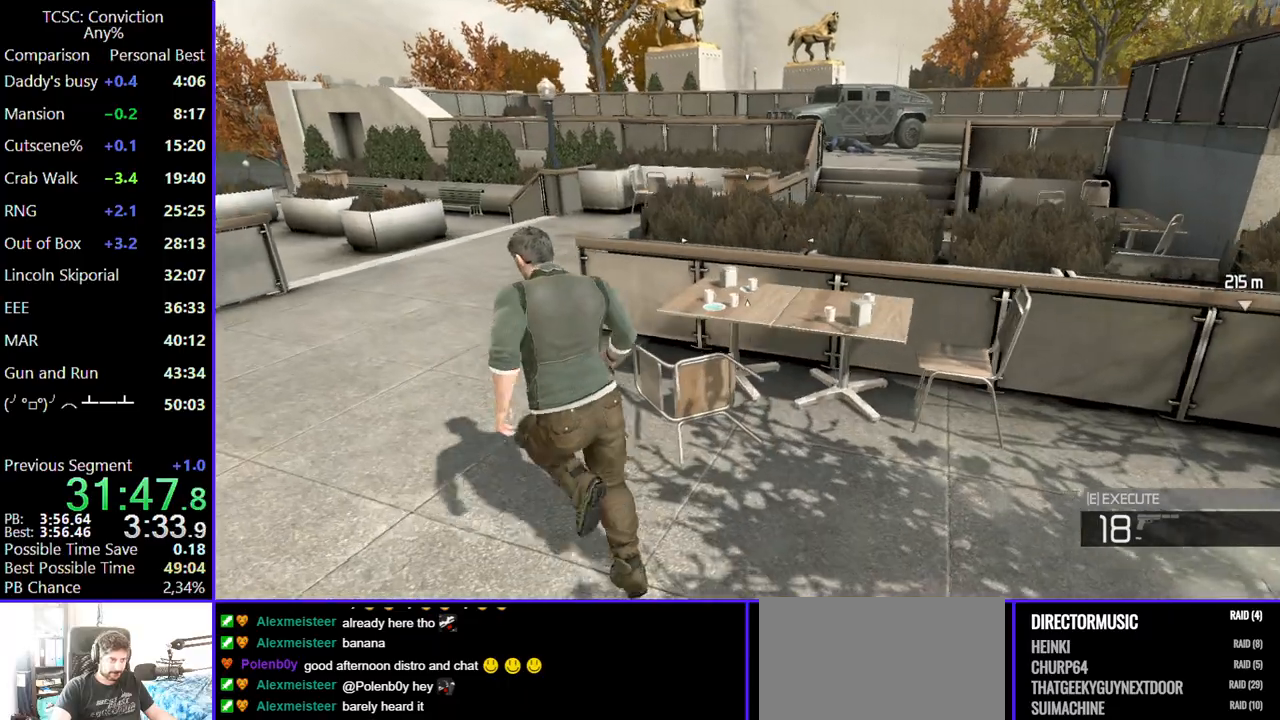
{"keys": ["w"], "mouse": [], "events": [[284, "a", "up"]]}
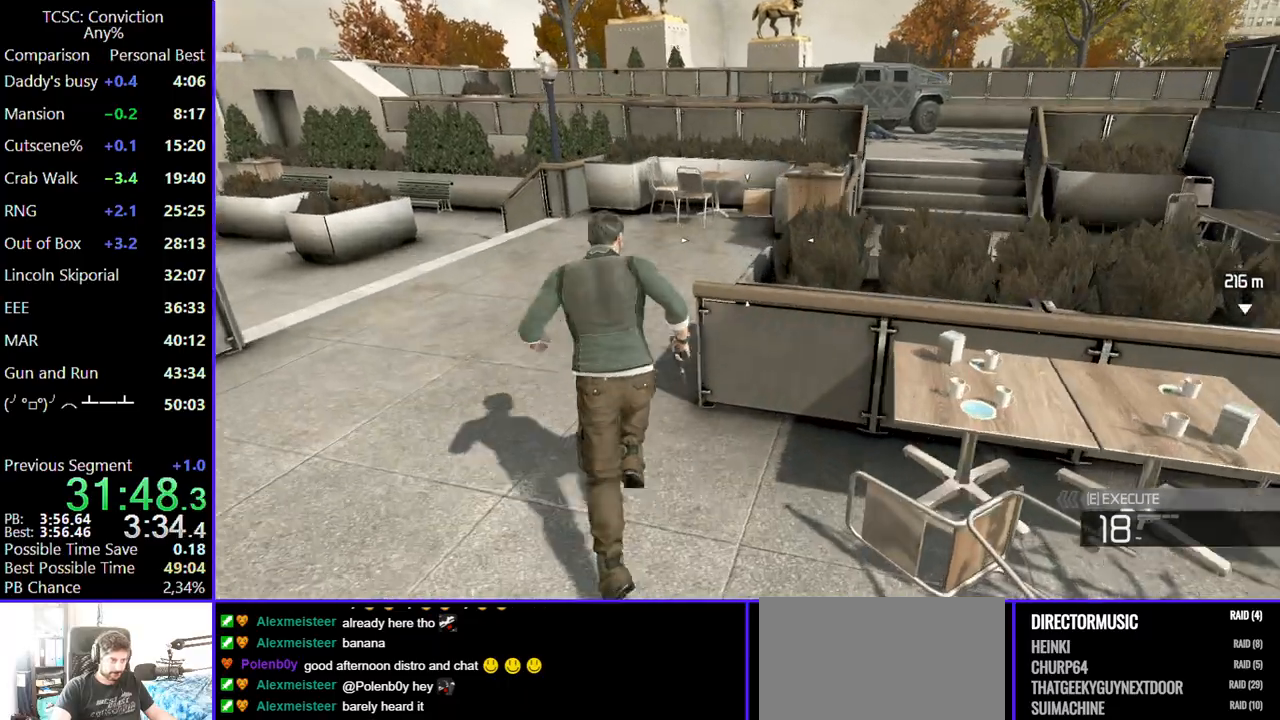
{"keys": ["d", "w"], "mouse": [], "events": [[417, "d", "down"]]}
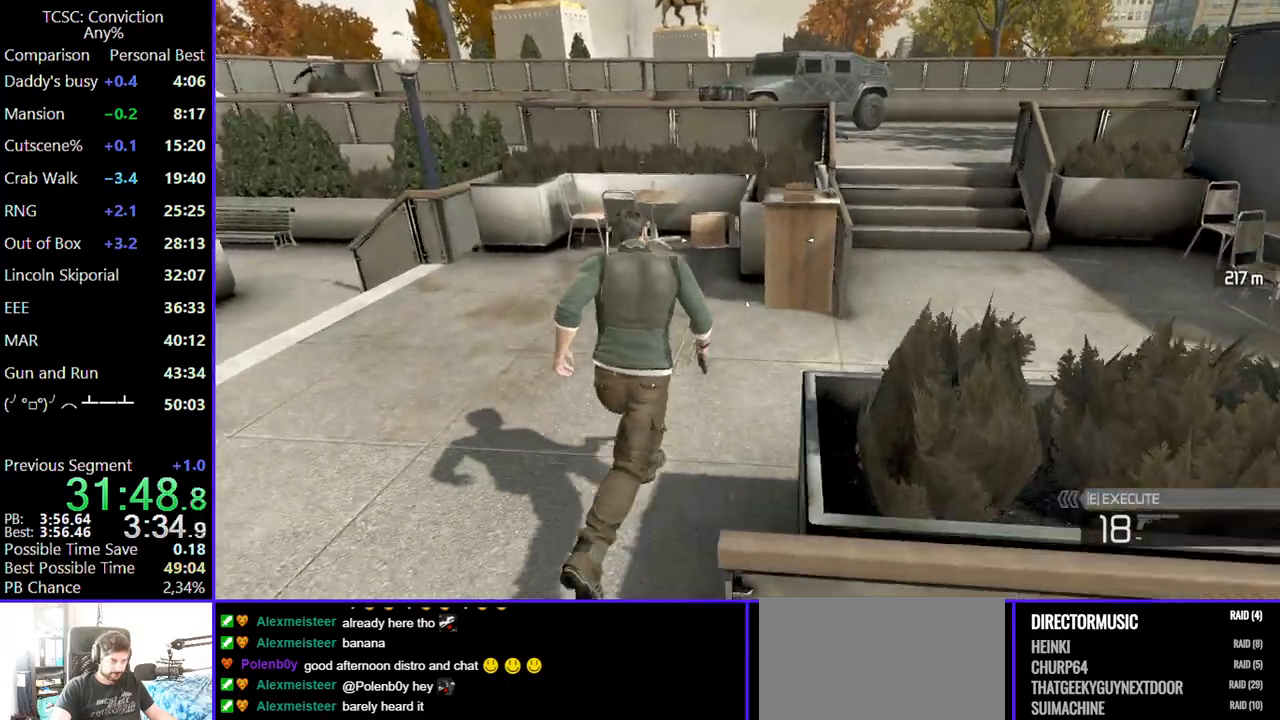
{"keys": ["d", "w"], "mouse": [], "events": []}
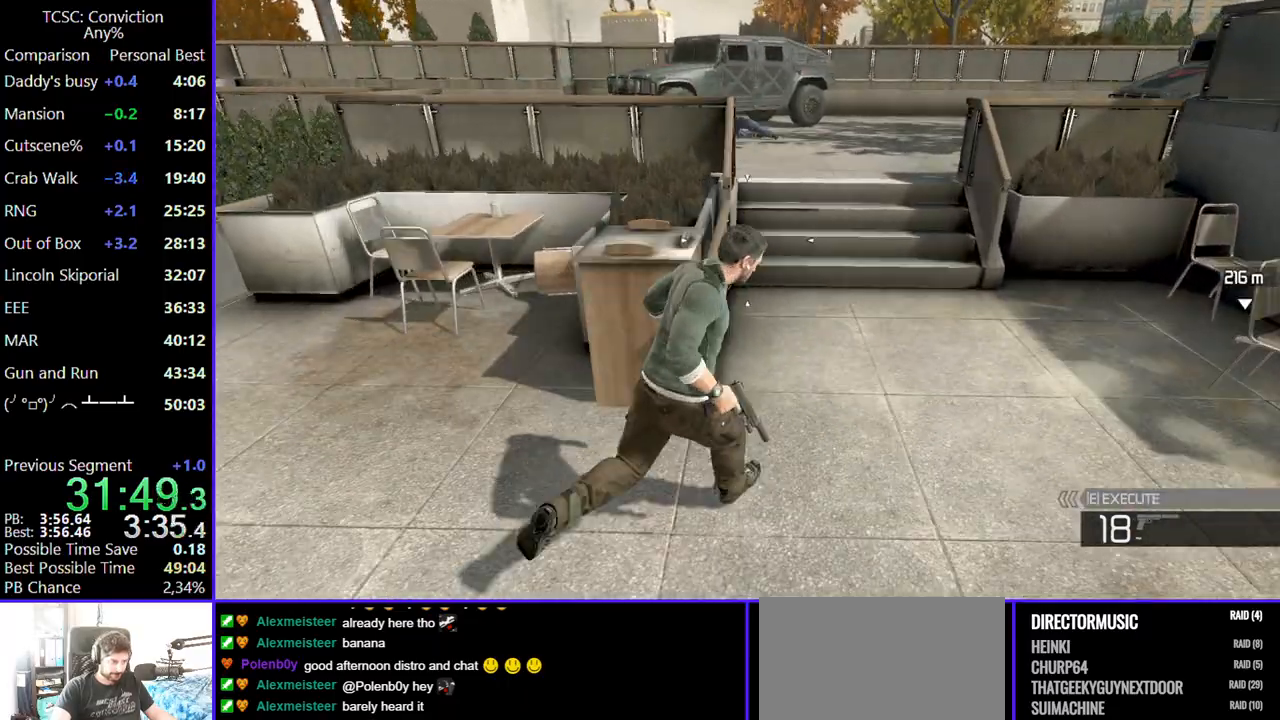
{"keys": ["w"], "mouse": [], "events": [[134, "d", "up"], [217, "shift", "down"], [317, "shift", "up"]]}
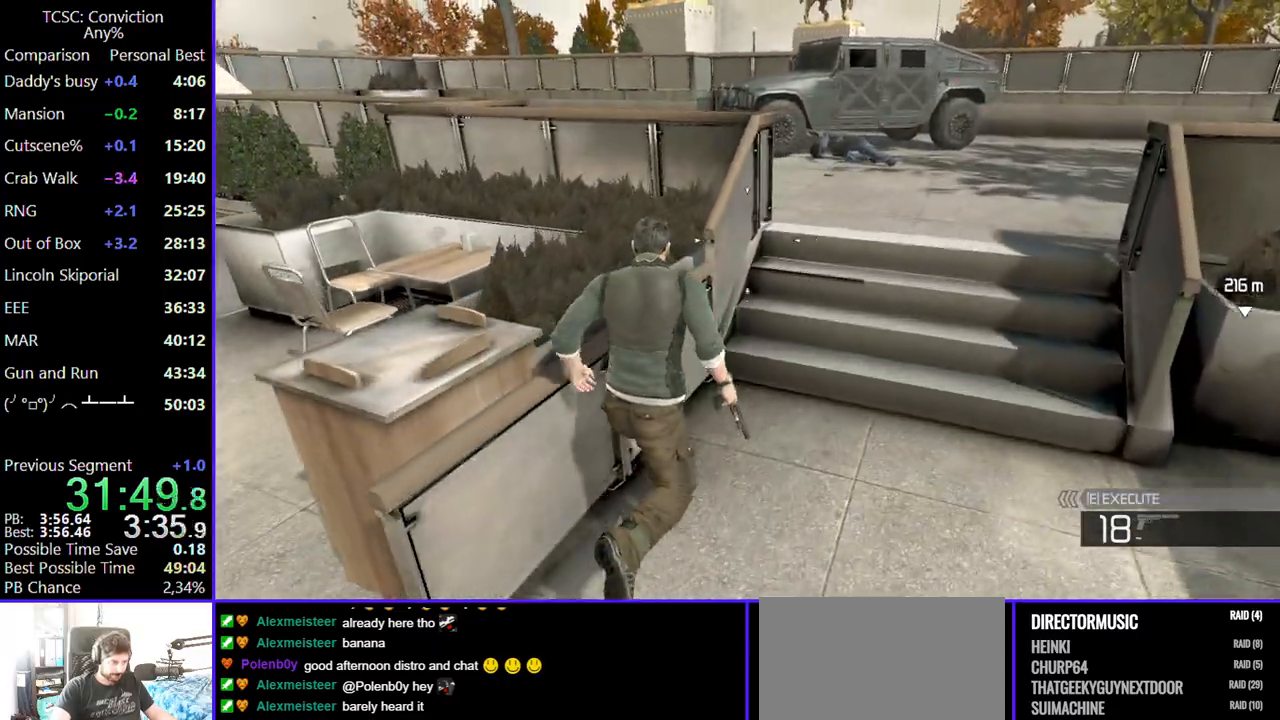
{"keys": ["w"], "mouse": [], "events": []}
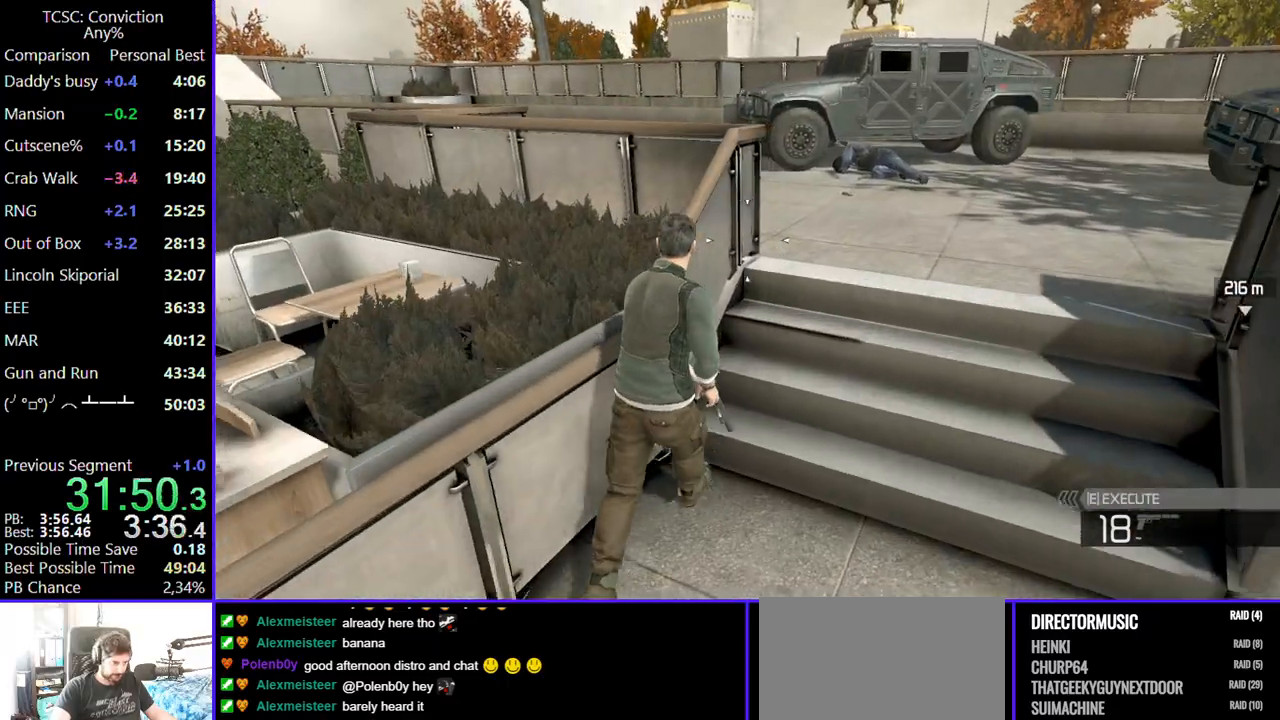
{"keys": [], "mouse": [], "events": [[67, "w", "up"]]}
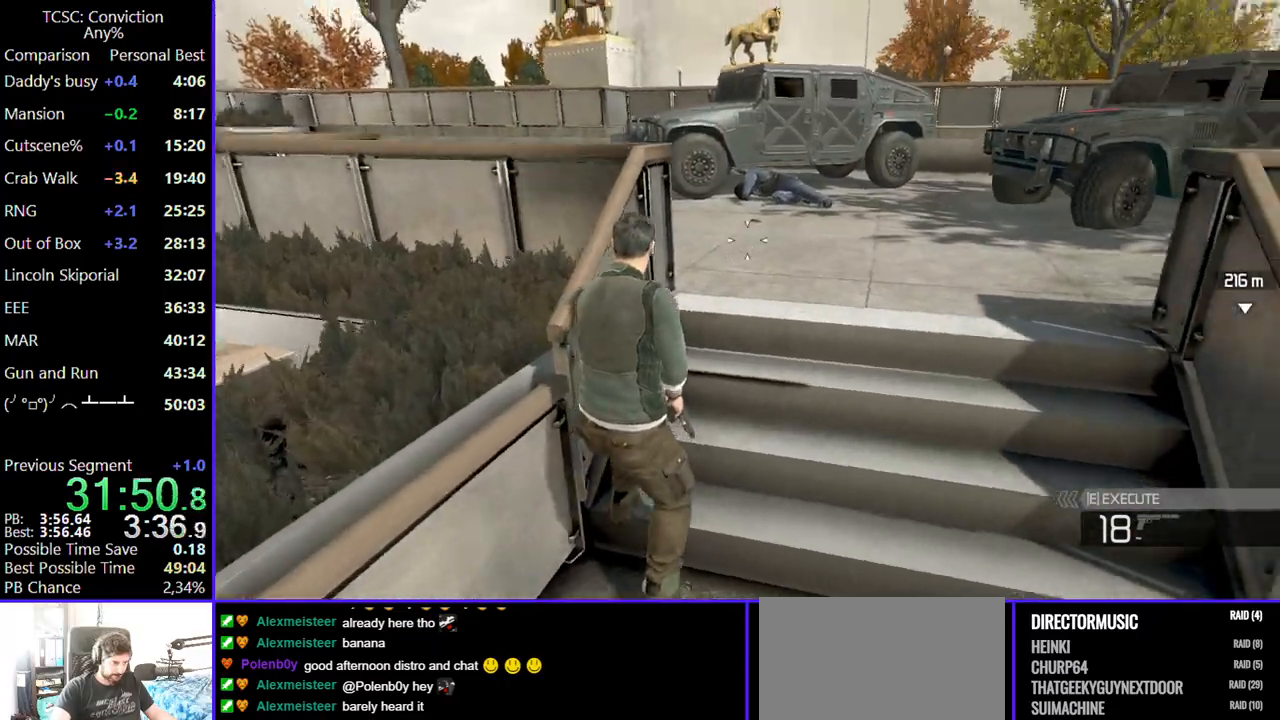
{"keys": ["shift"], "mouse": [], "events": [[134, "mouse_wheel", "down"], [267, "mouse_wheel", "up"], [467, "shift", "down"]]}
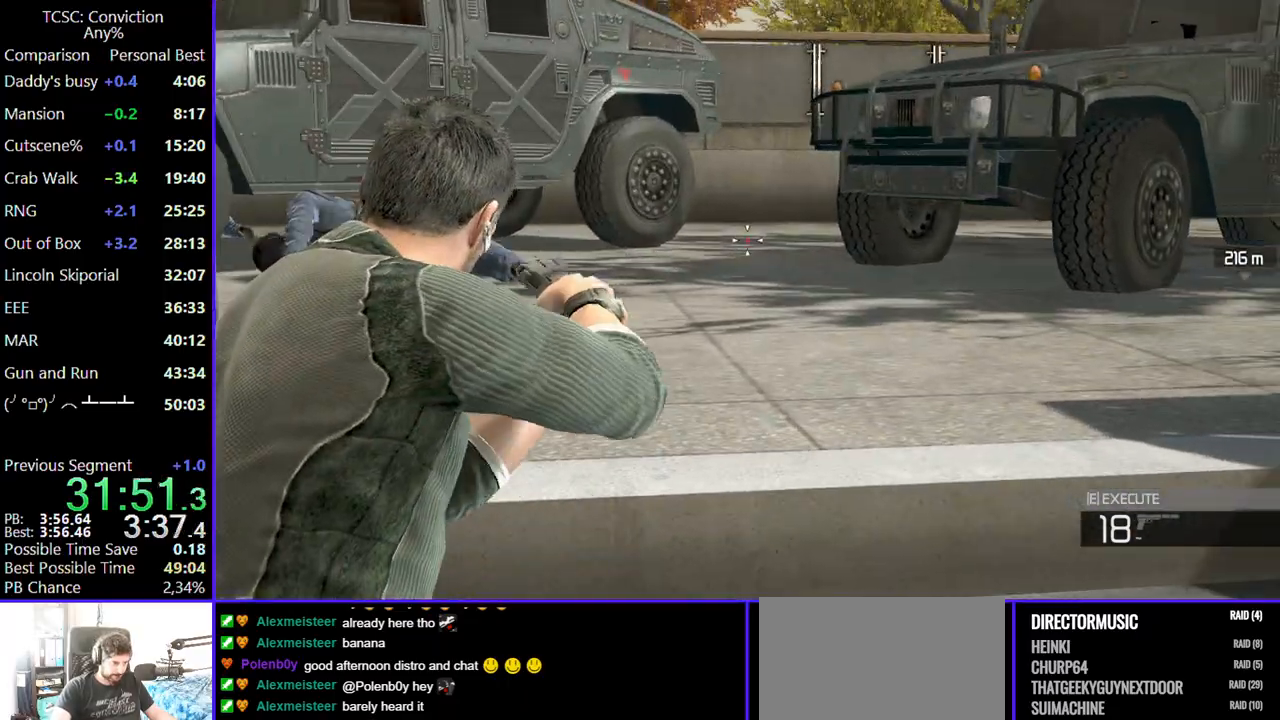
{"keys": [], "mouse": [], "events": [[50, "shift", "up"]]}
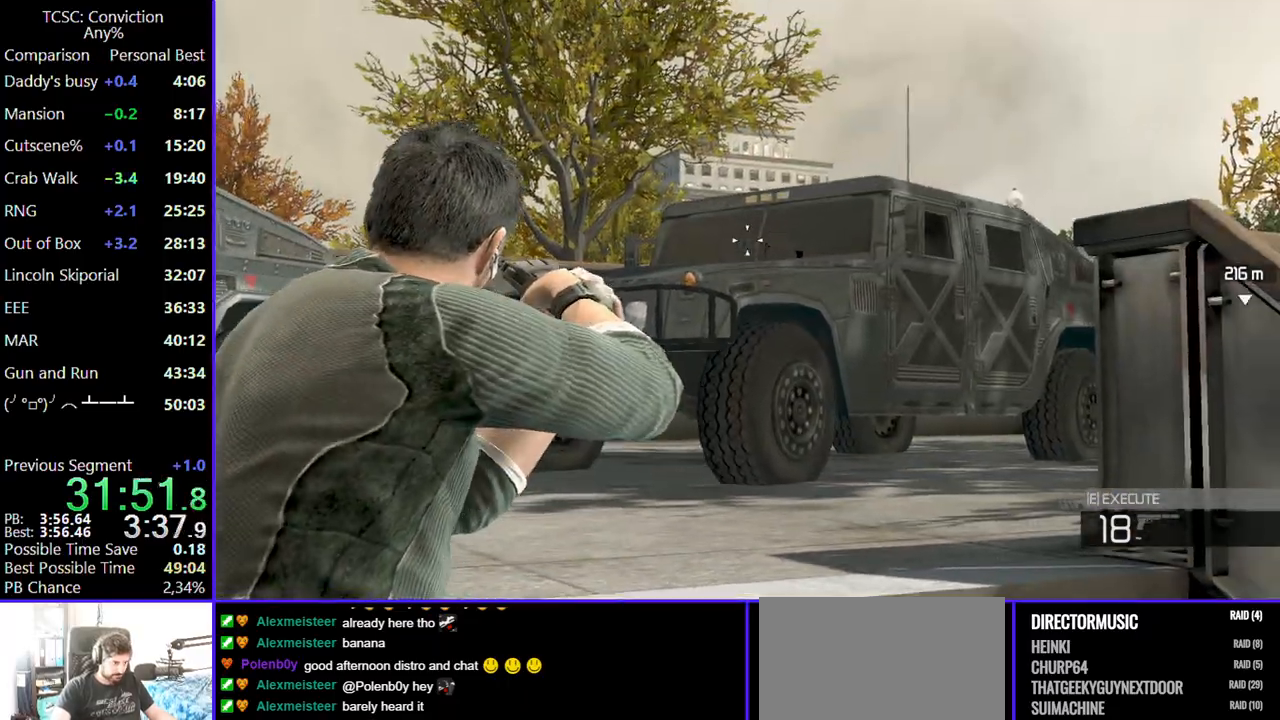
{"keys": [], "mouse": [], "events": []}
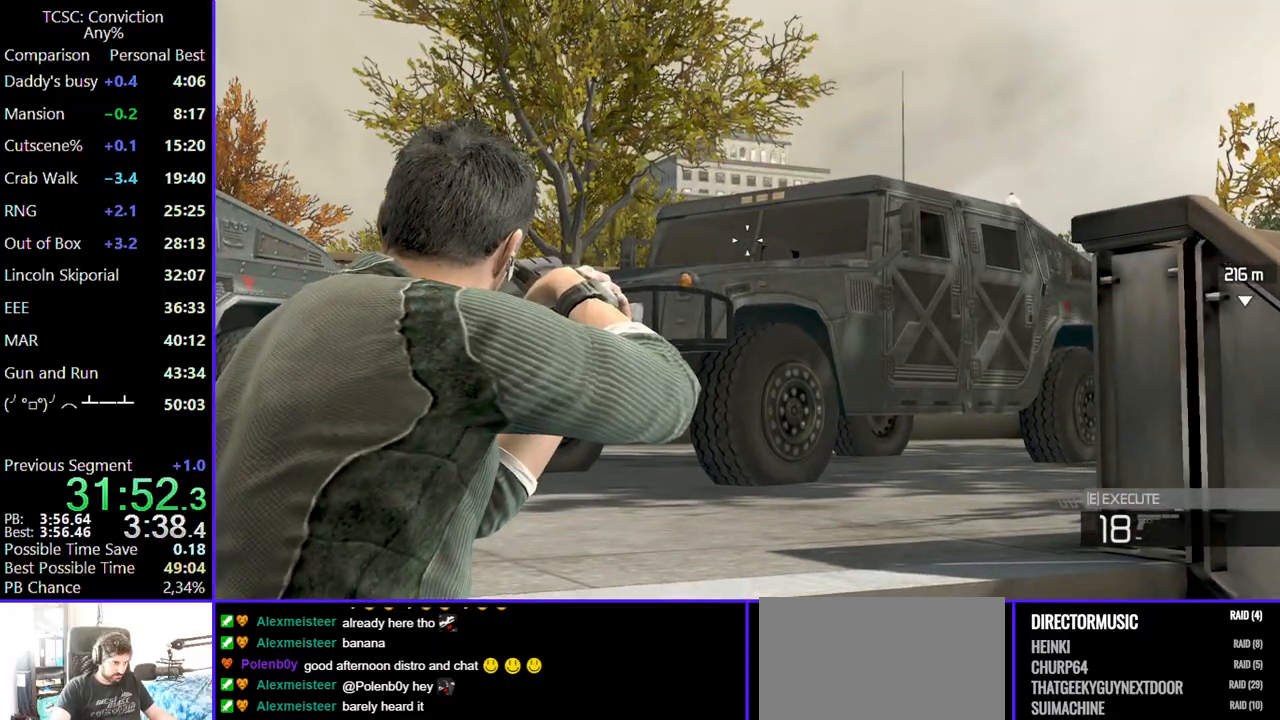
{"keys": ["q"], "mouse": [], "events": [[467, "q", "down"]]}
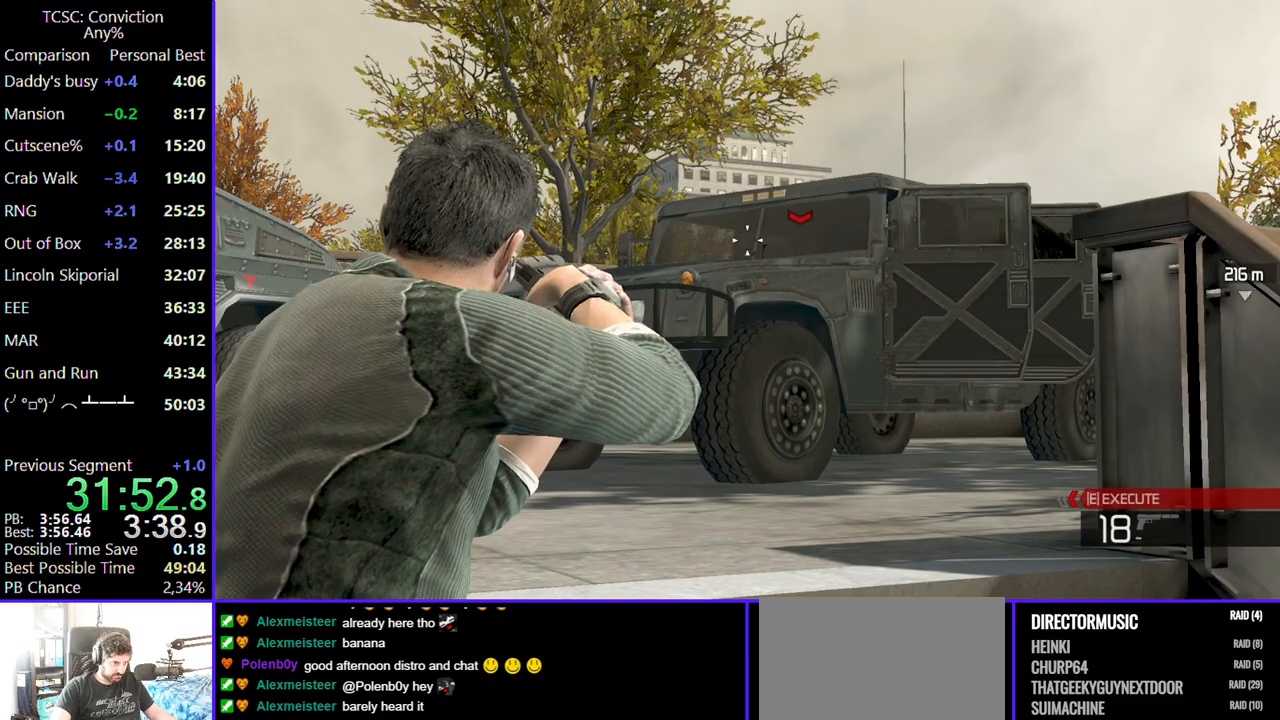
{"keys": [], "mouse": [], "events": [[50, "q", "up"]]}
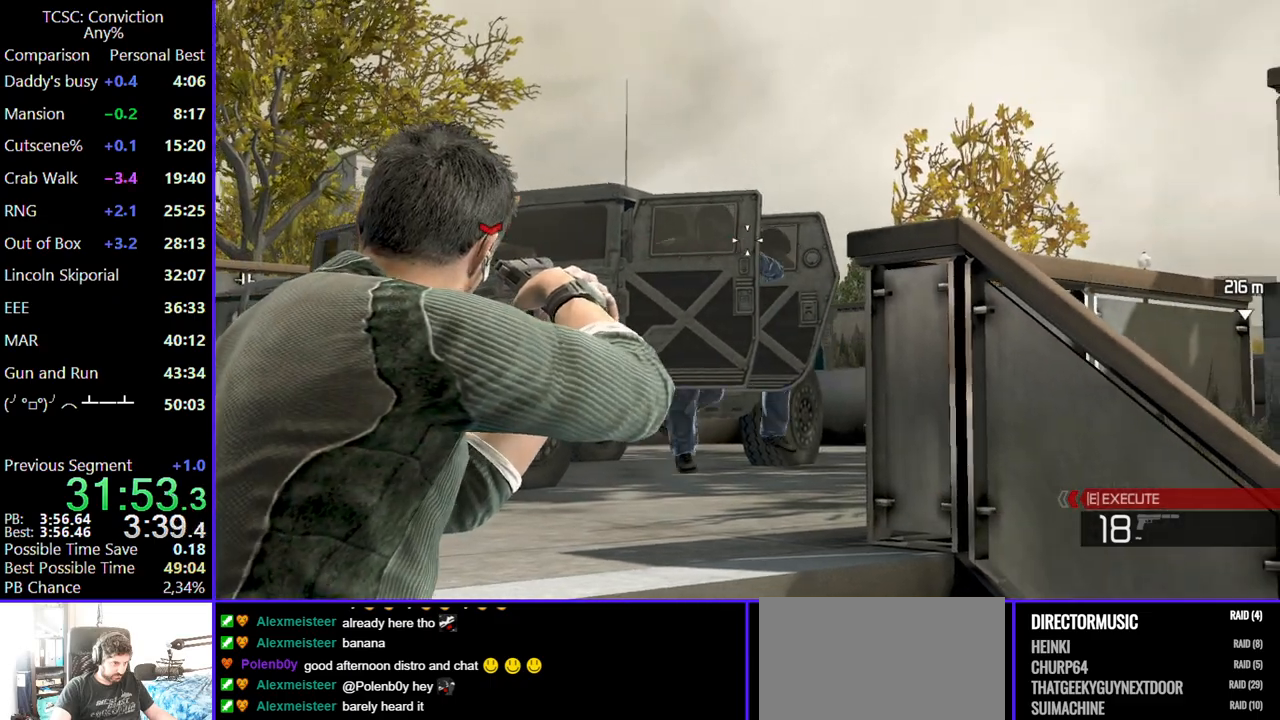
{"keys": [], "mouse": [], "events": [[384, "q", "down"], [484, "q", "up"]]}
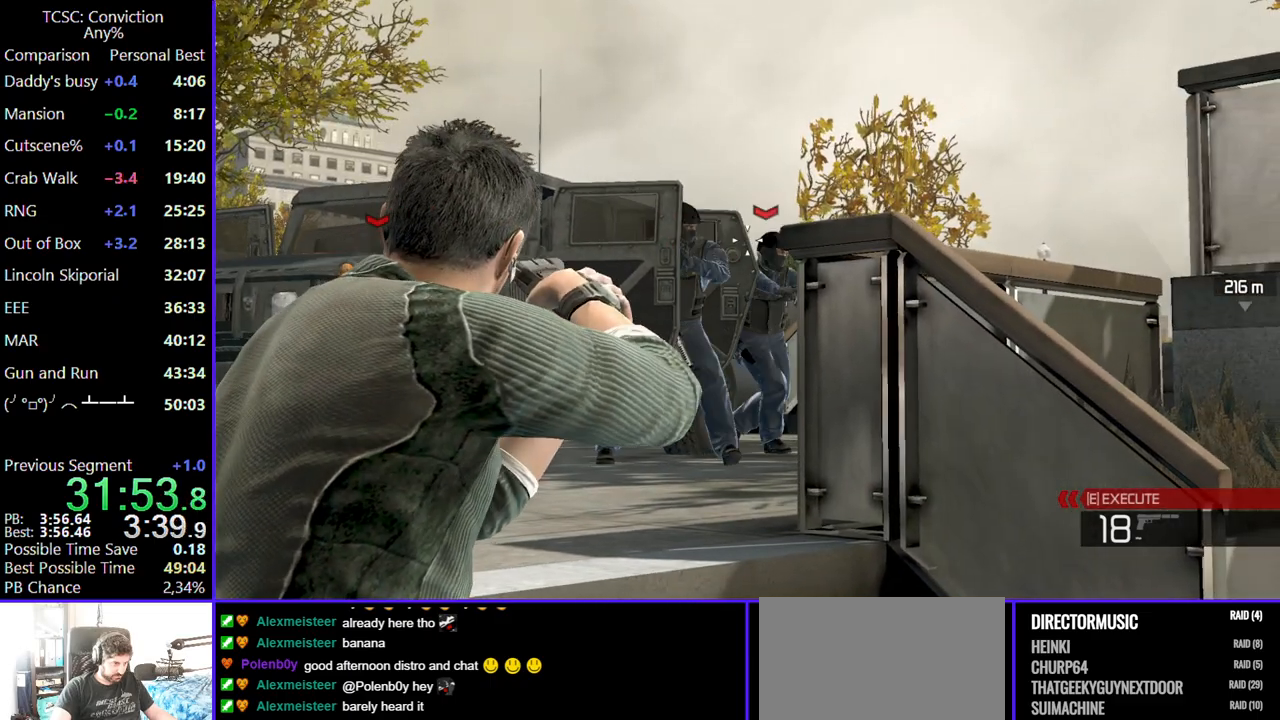
{"keys": [], "mouse": [], "events": []}
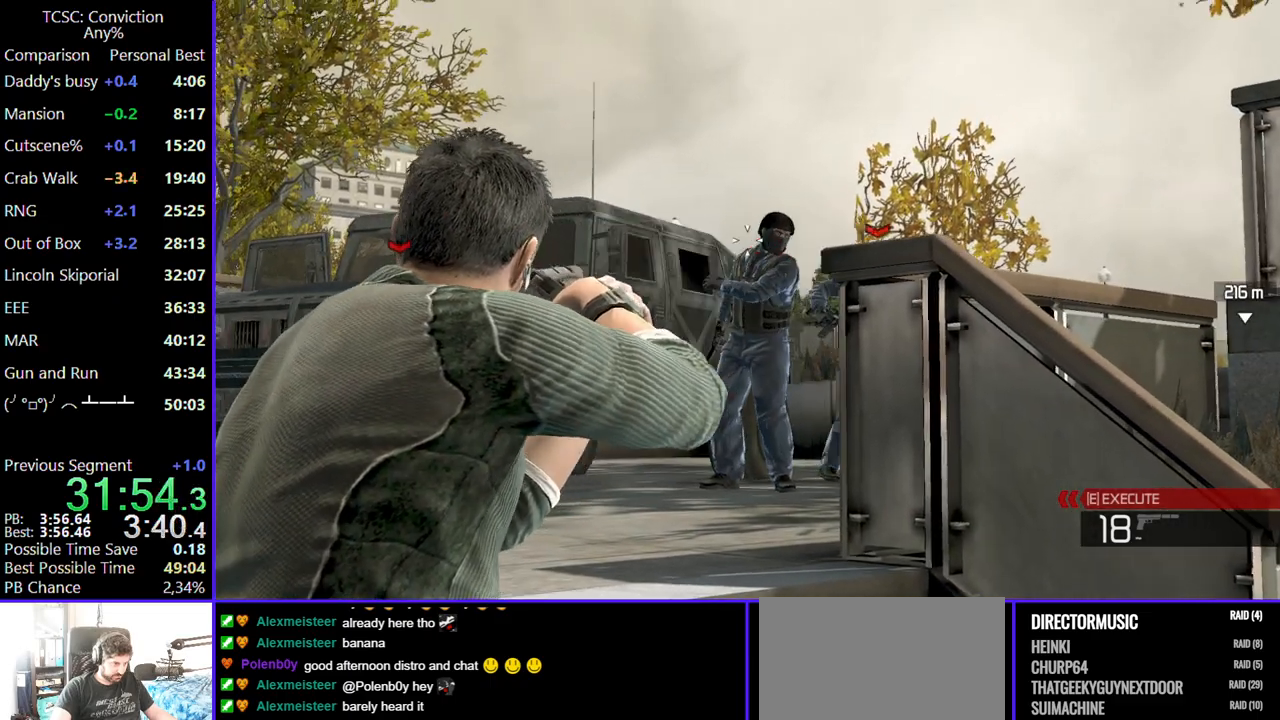
{"keys": [], "mouse": [], "events": []}
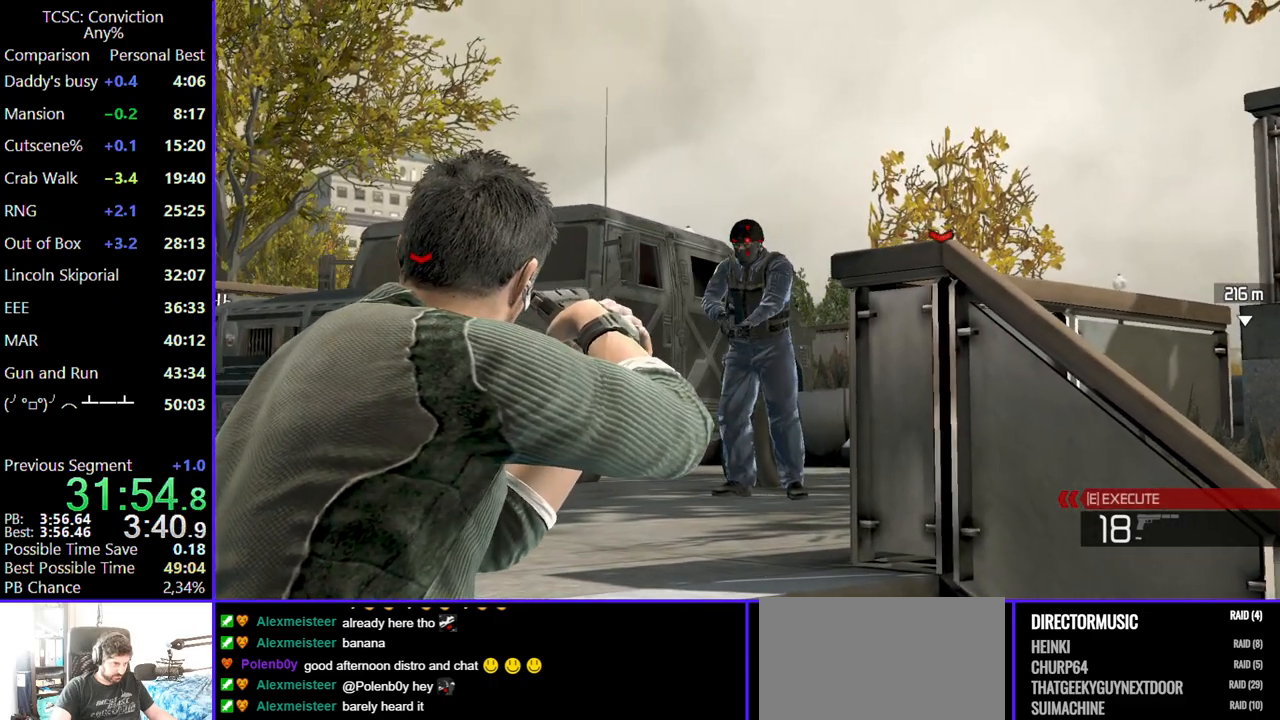
{"keys": [], "mouse": [], "events": []}
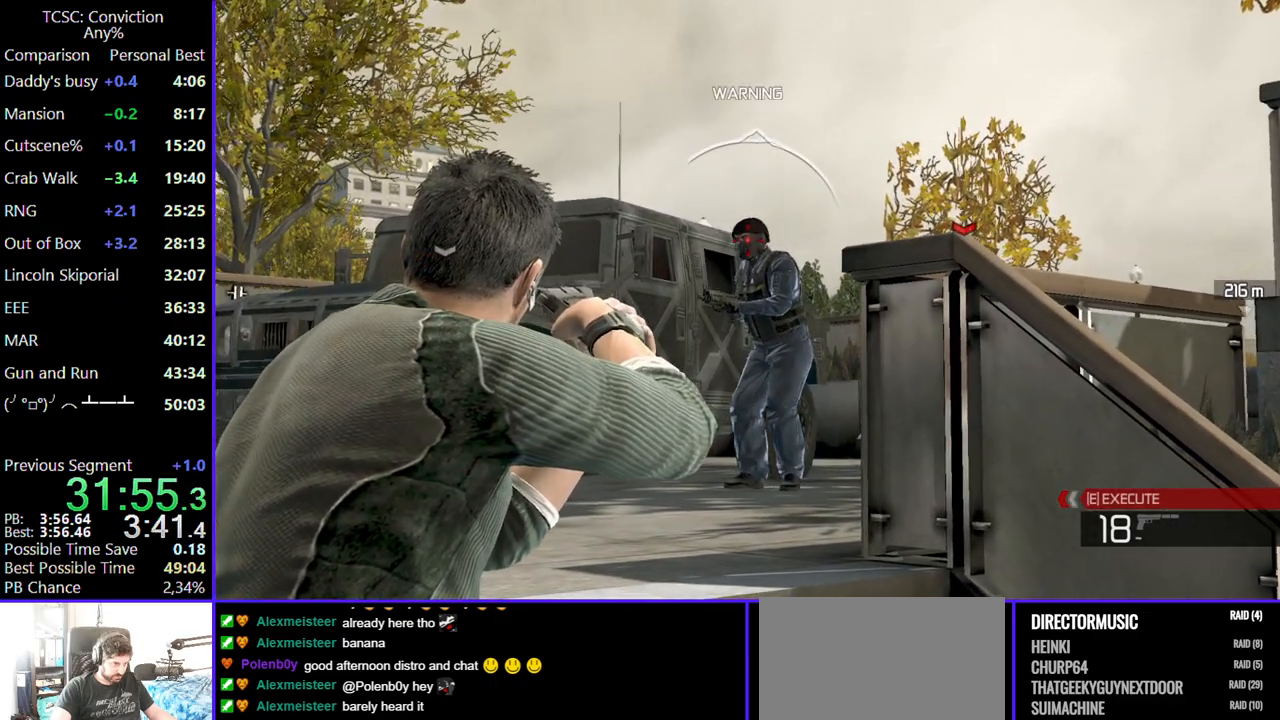
{"keys": ["s"], "mouse": [], "events": [[34, "mouse_left", "down"], [134, "e", "down"], [134, "mouse_left", "up"], [234, "e", "up"], [317, "e", "down"], [417, "e", "up"], [417, "s", "down"]]}
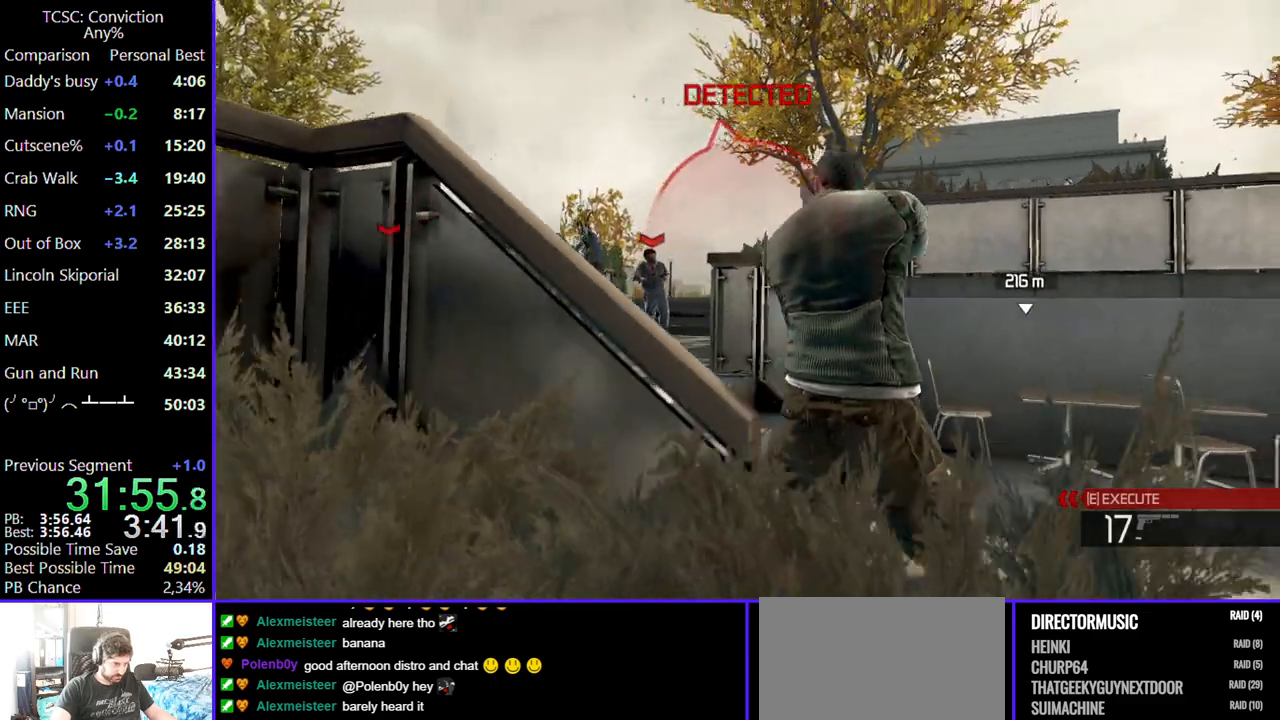
{"keys": ["d", "s"], "mouse": [], "events": [[50, "d", "down"]]}
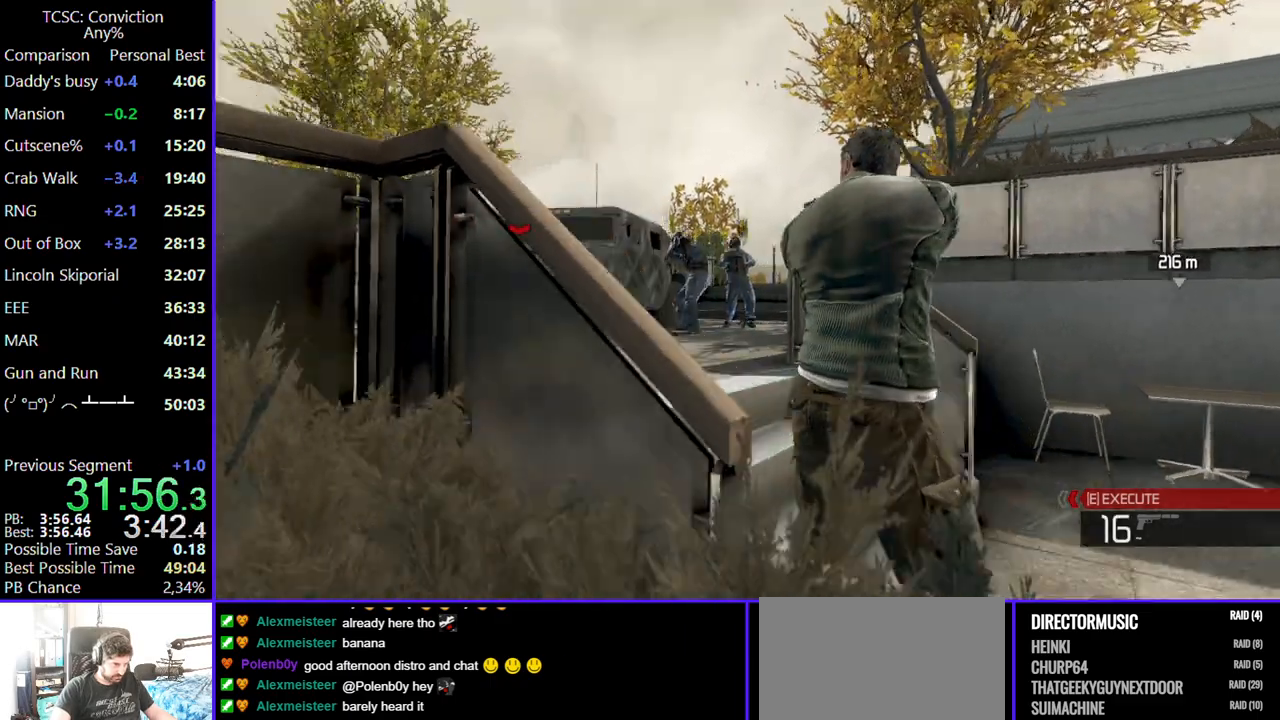
{"keys": ["d", "s"], "mouse": [], "events": []}
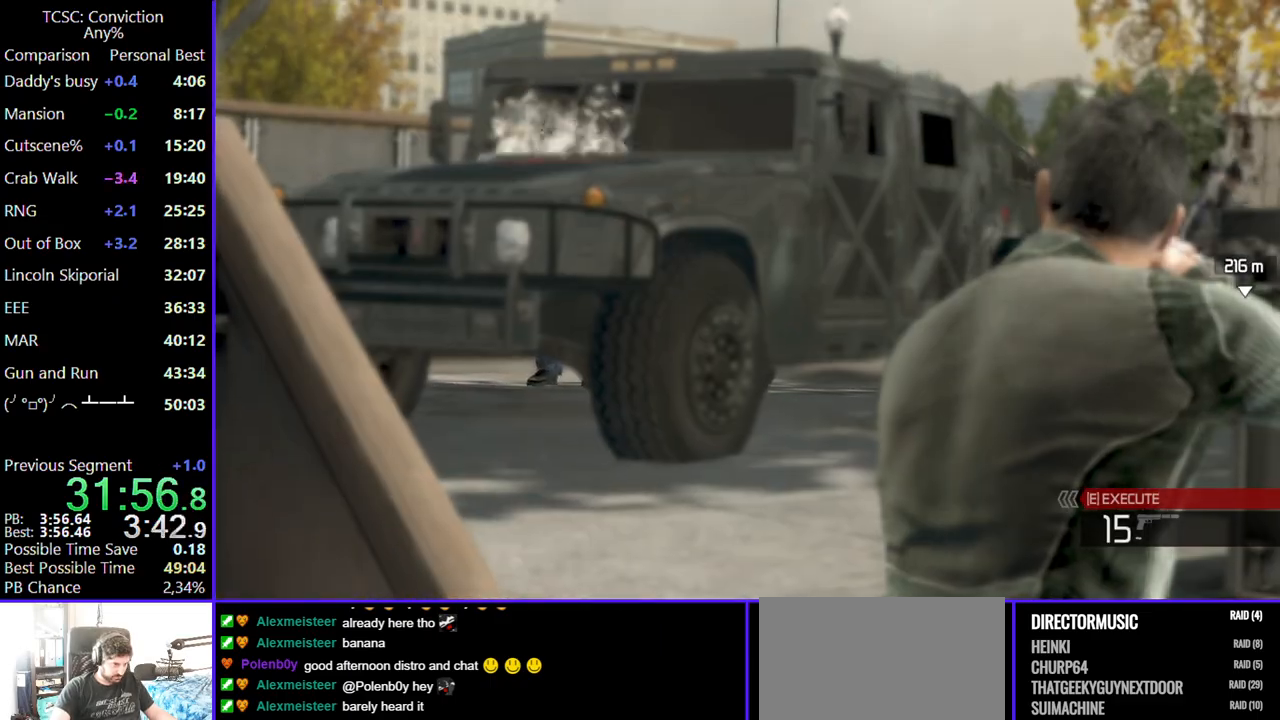
{"keys": ["d"], "mouse": [], "events": [[367, "s", "up"]]}
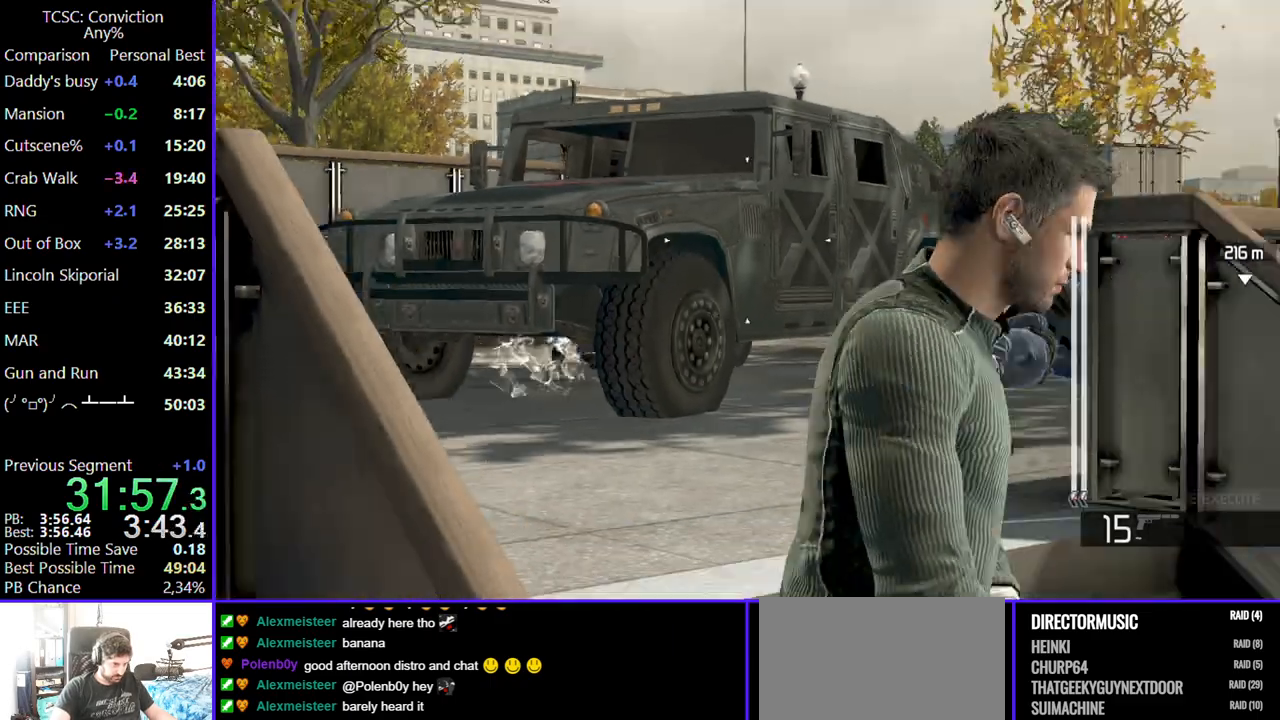
{"keys": ["d", "w"], "mouse": [], "events": [[234, "w", "down"]]}
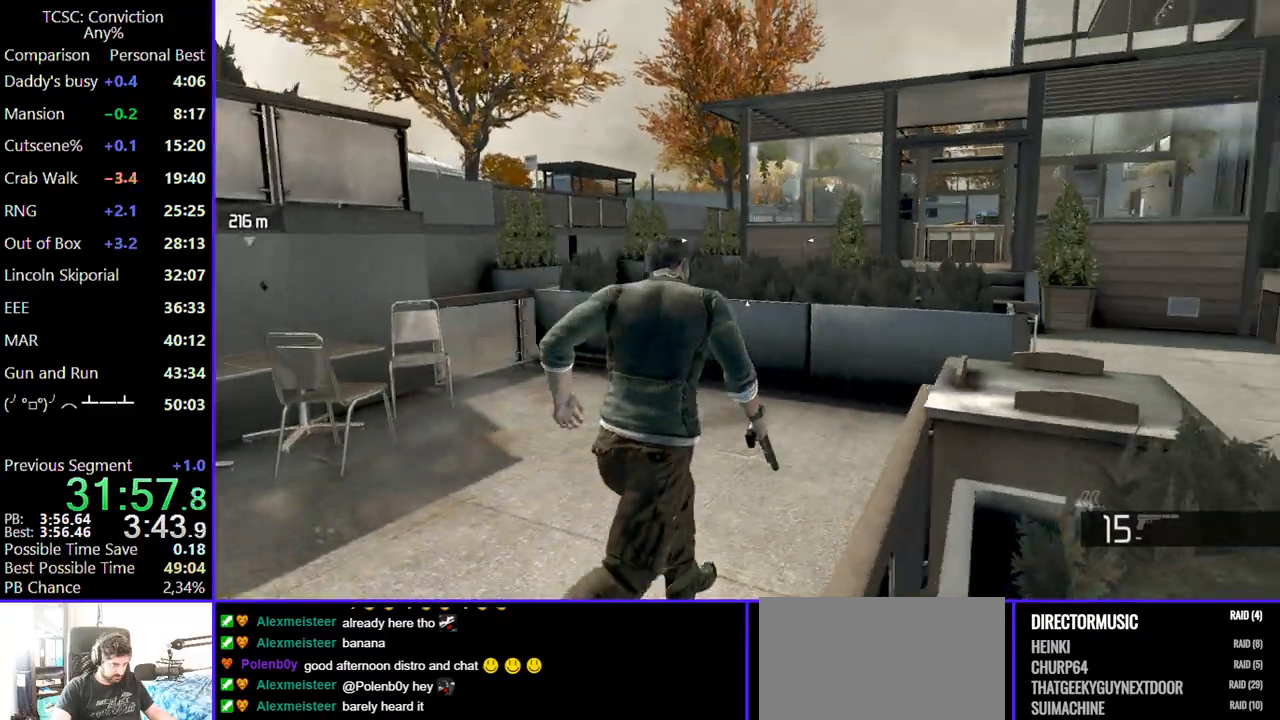
{"keys": ["d", "w"], "mouse": [], "events": []}
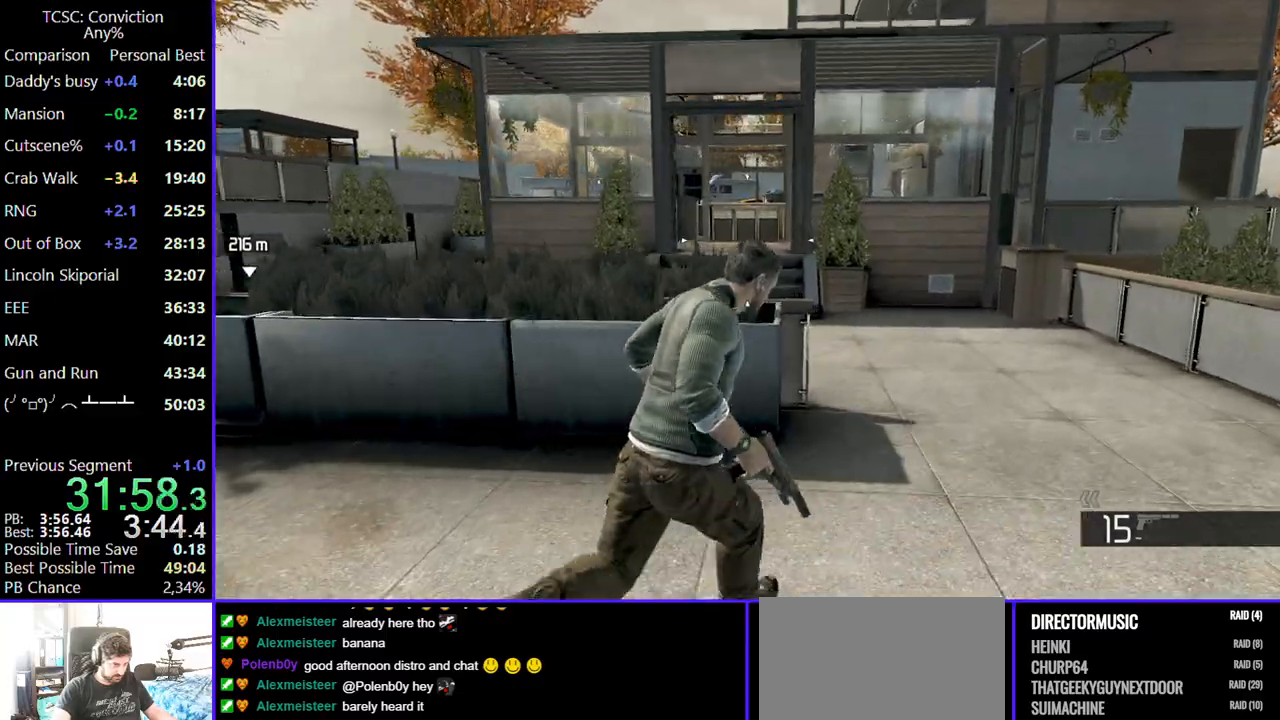
{"keys": ["w"], "mouse": [], "events": [[217, "d", "up"]]}
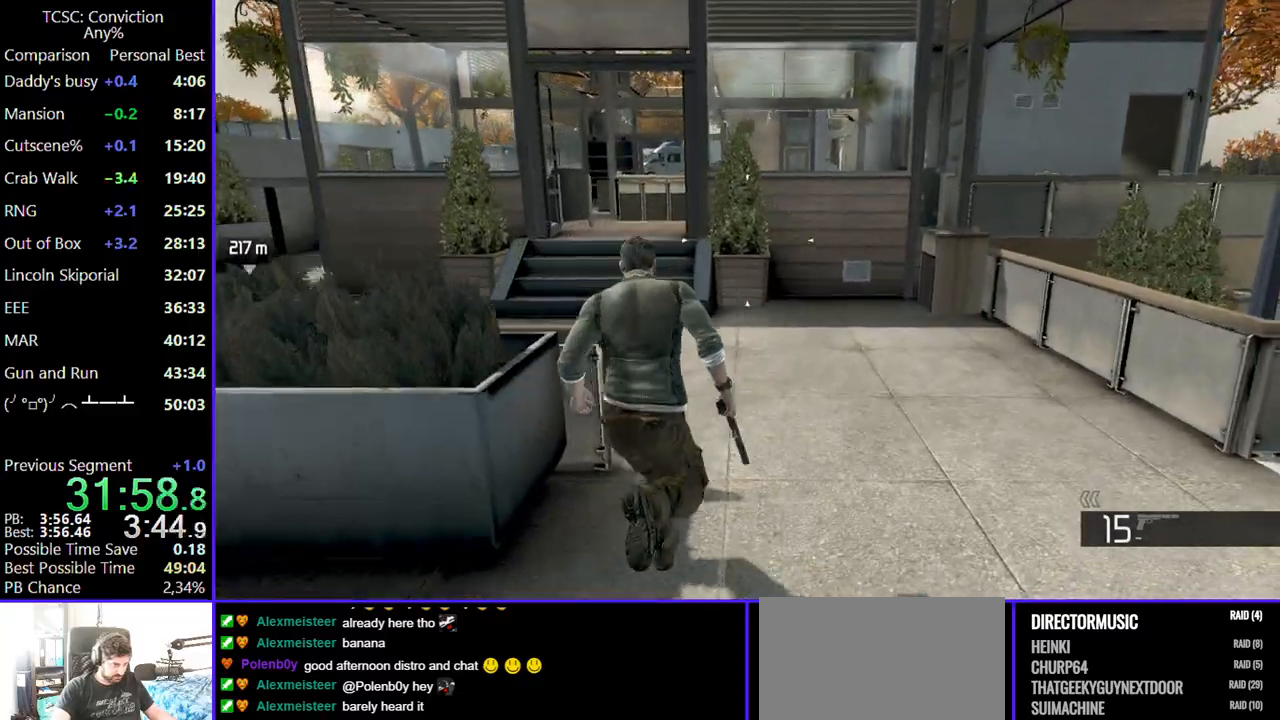
{"keys": ["w"], "mouse": [], "events": []}
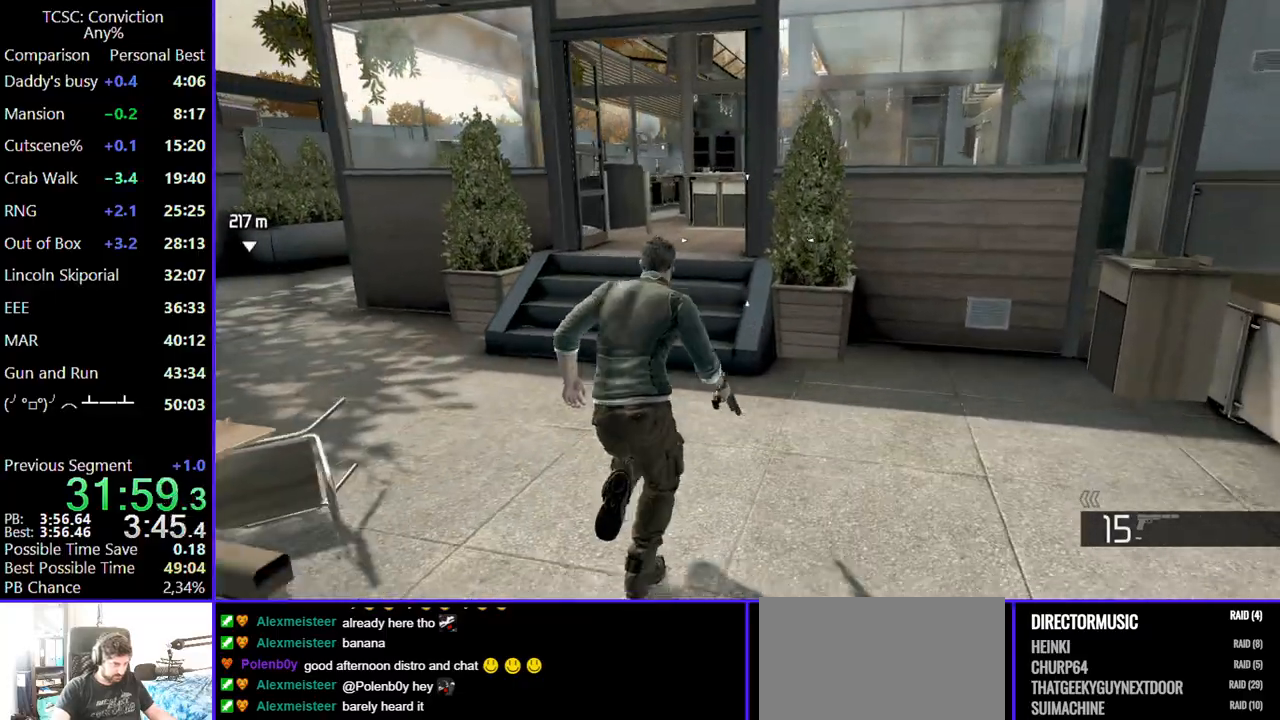
{"keys": ["w"], "mouse": [], "events": []}
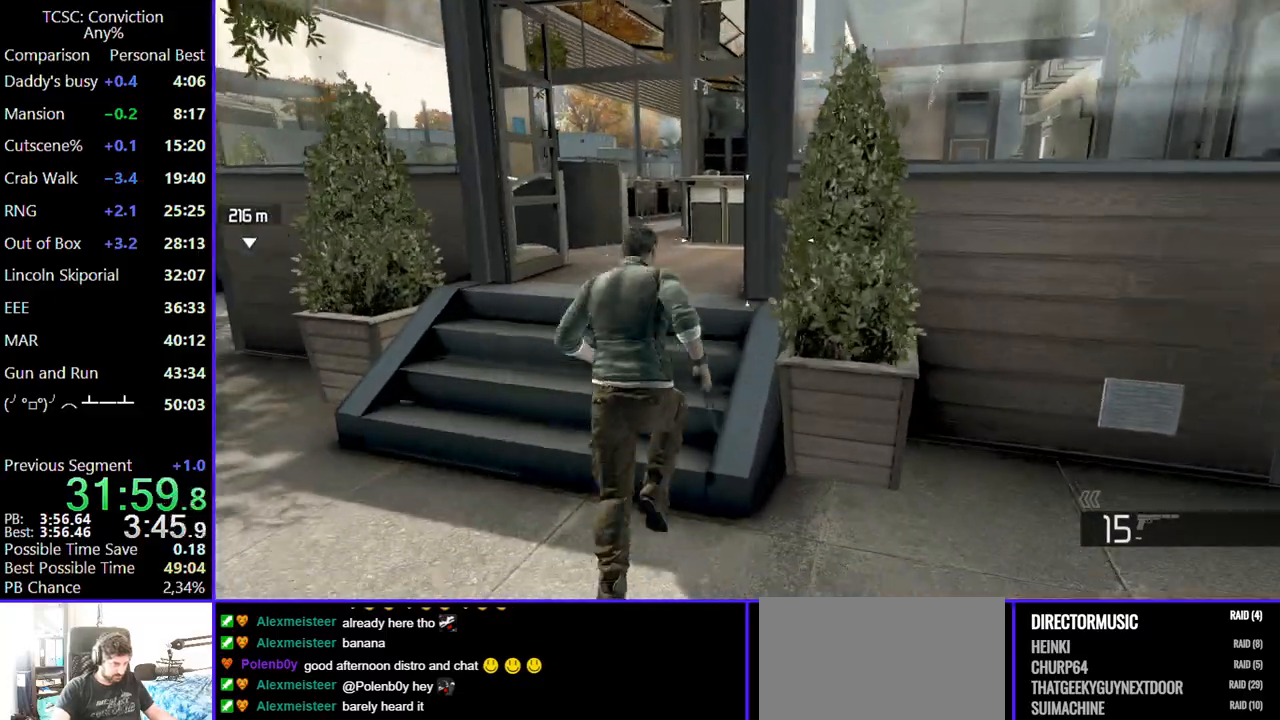
{"keys": ["d", "w"], "mouse": [], "events": [[400, "d", "down"]]}
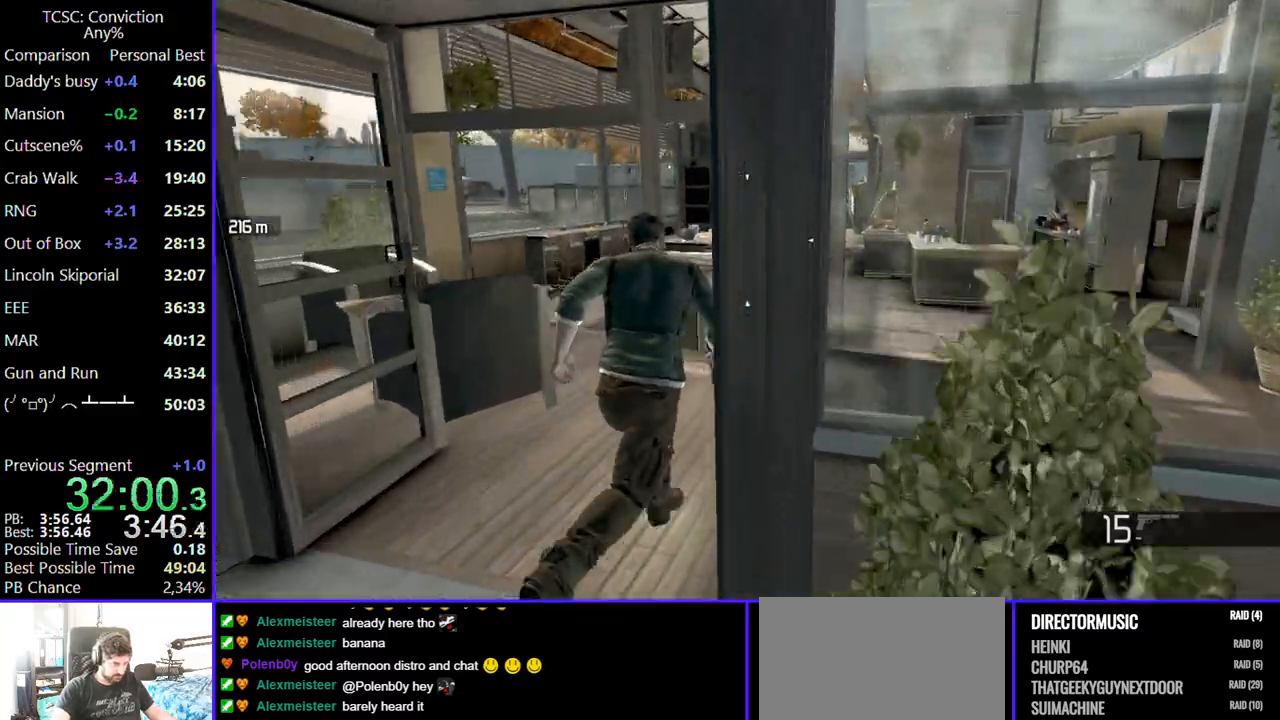
{"keys": ["d", "w"], "mouse": [], "events": []}